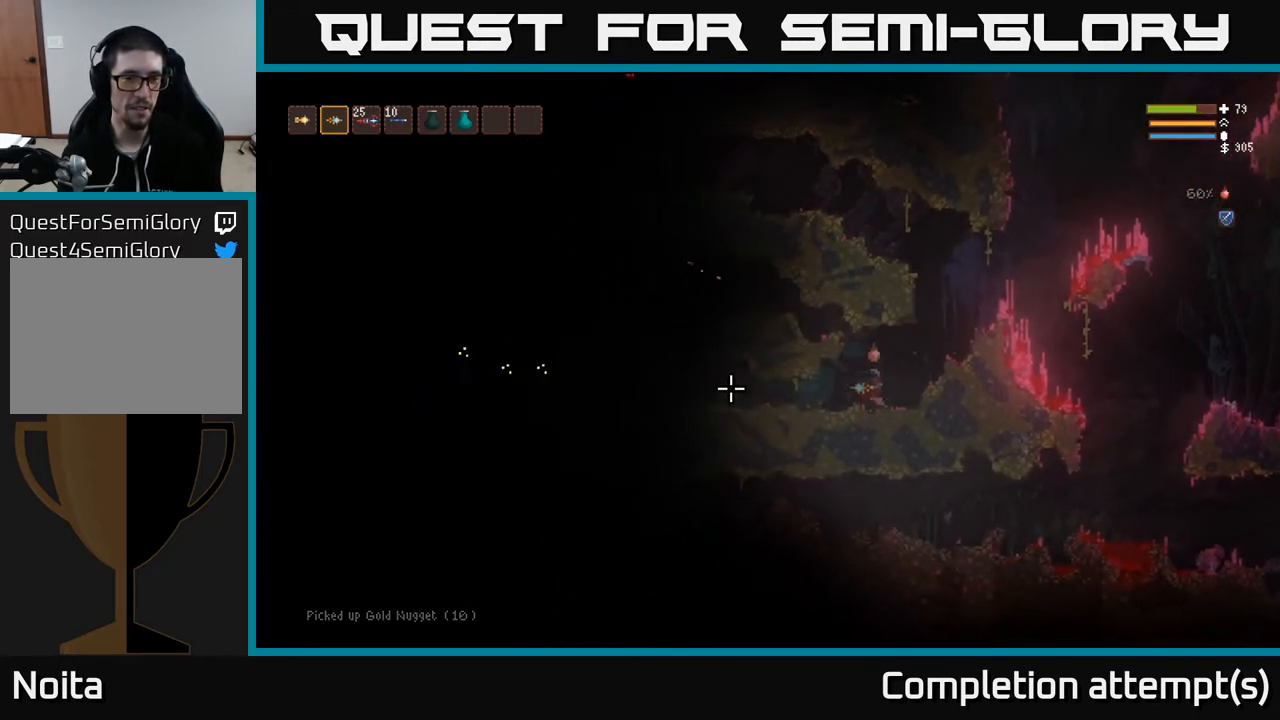
Gameplay with a controller (Xbox layout); each line is a JSON object with the inputs held at the frame after it. "events" lists button and stick changes between this image and that frame as [ms after this image, input, new state], when the widget could be followed in between.
{"buttons": [], "left_stick": "left", "right_stick": "left", "events": [[100, "left_stick", "left"]]}
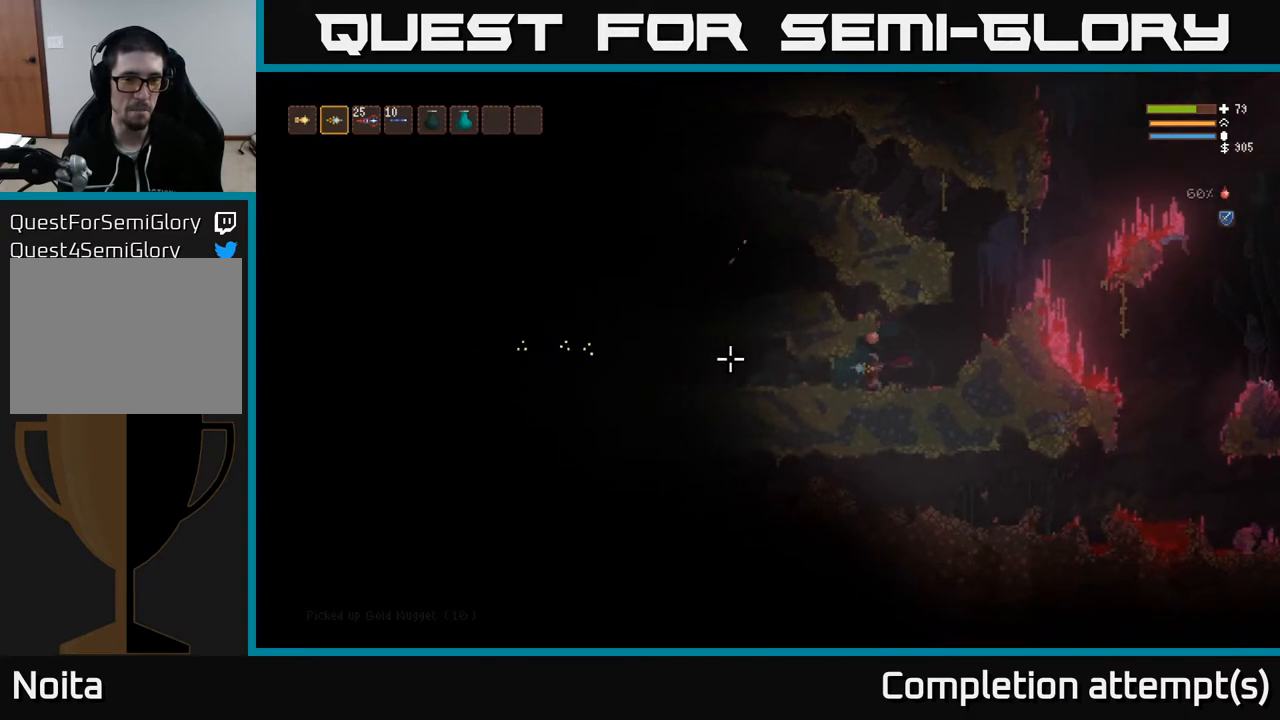
{"buttons": ["R2"], "left_stick": "center", "right_stick": "left", "events": [[450, "R2", "down"], [450, "left_stick", "center"]]}
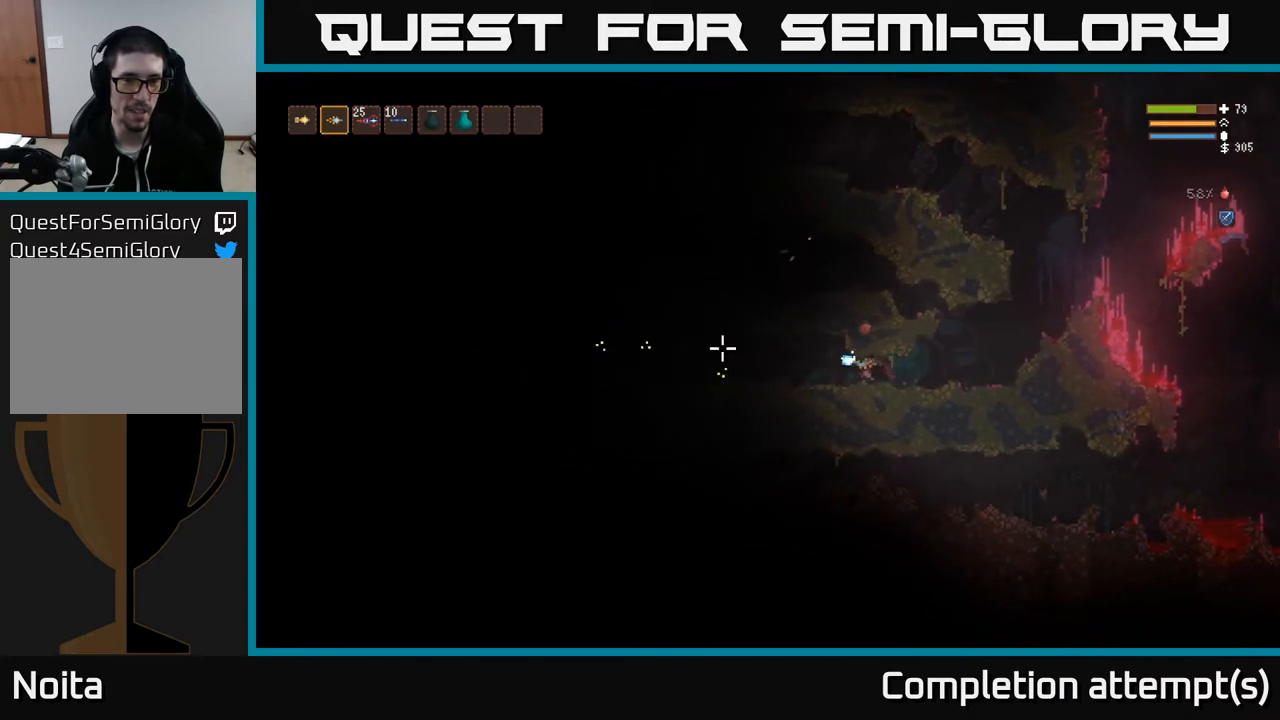
{"buttons": ["R2"], "left_stick": "center", "right_stick": "left", "events": [[250, "left_stick", "right"], [367, "left_stick", "center"]]}
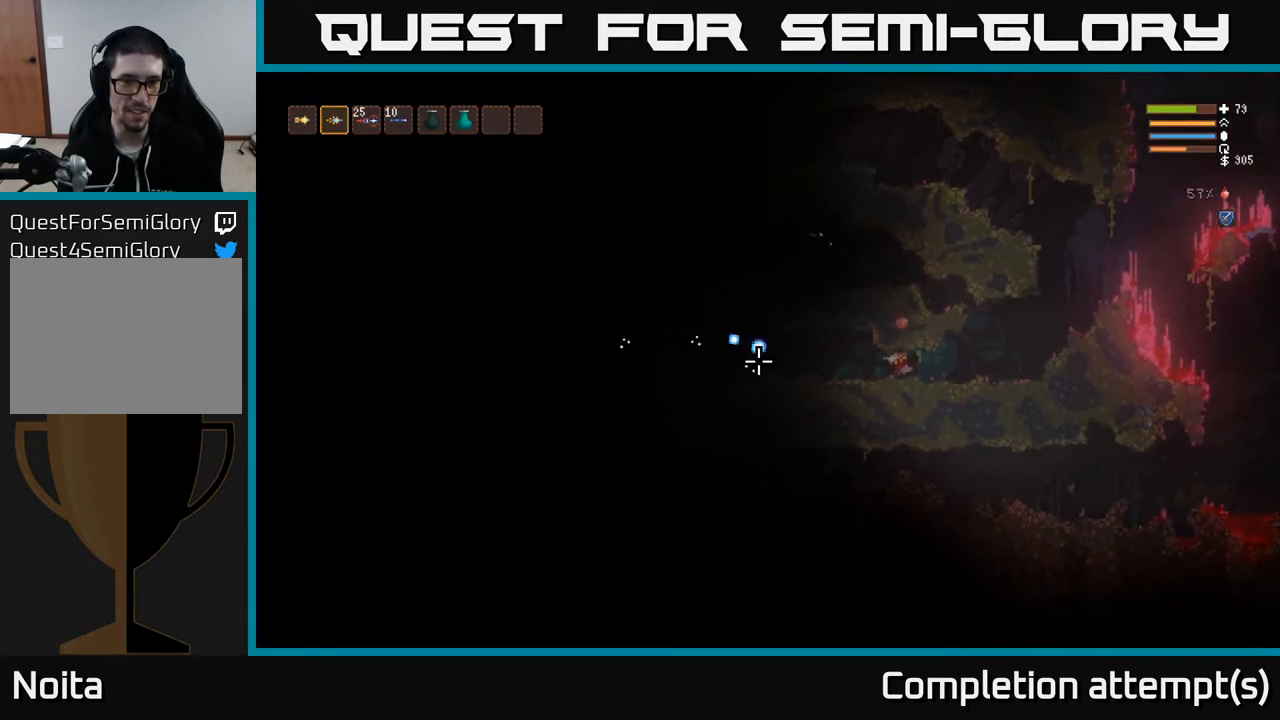
{"buttons": ["R2"], "left_stick": "center", "right_stick": "left", "events": []}
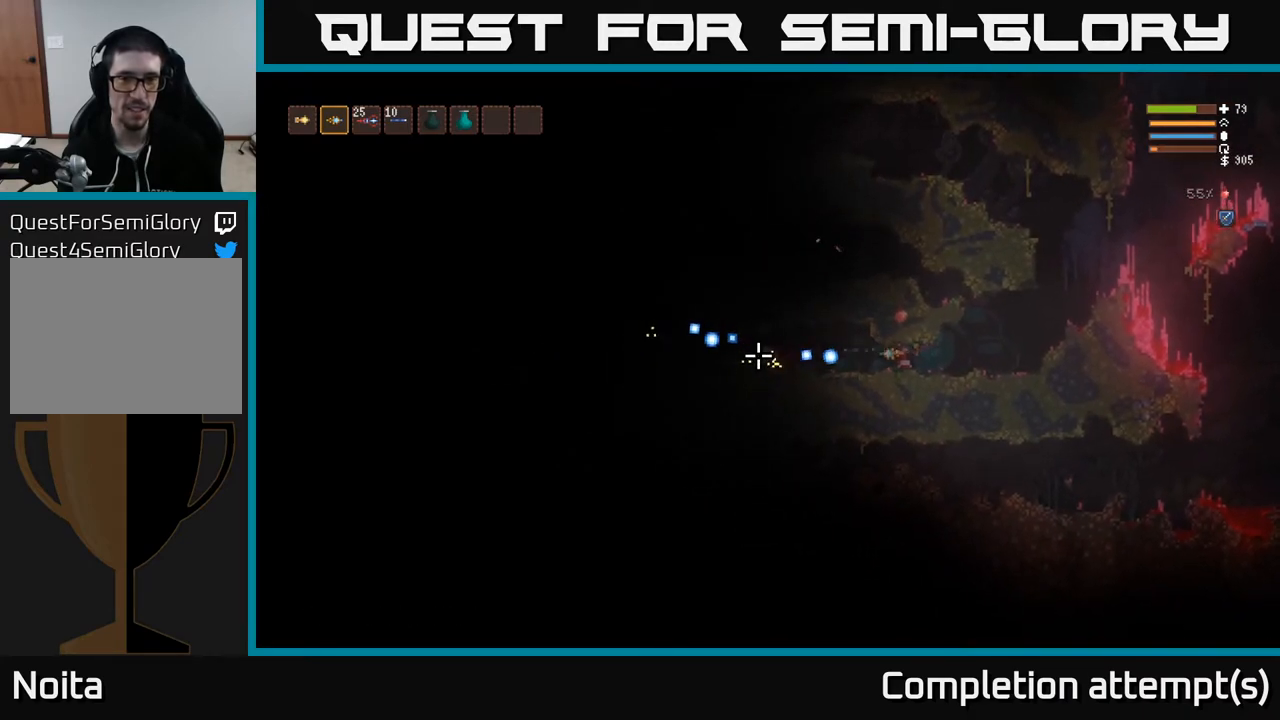
{"buttons": ["R2"], "left_stick": "center", "right_stick": "left", "events": []}
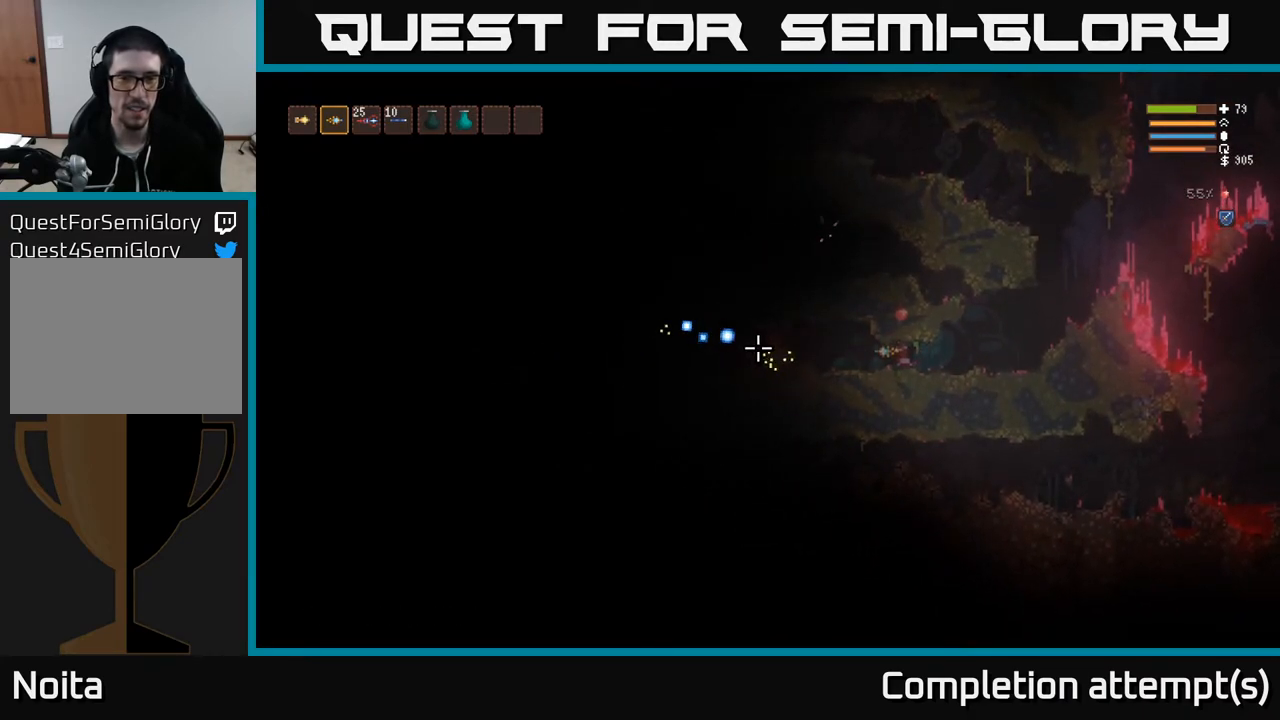
{"buttons": ["R2"], "left_stick": "center", "right_stick": "left", "events": []}
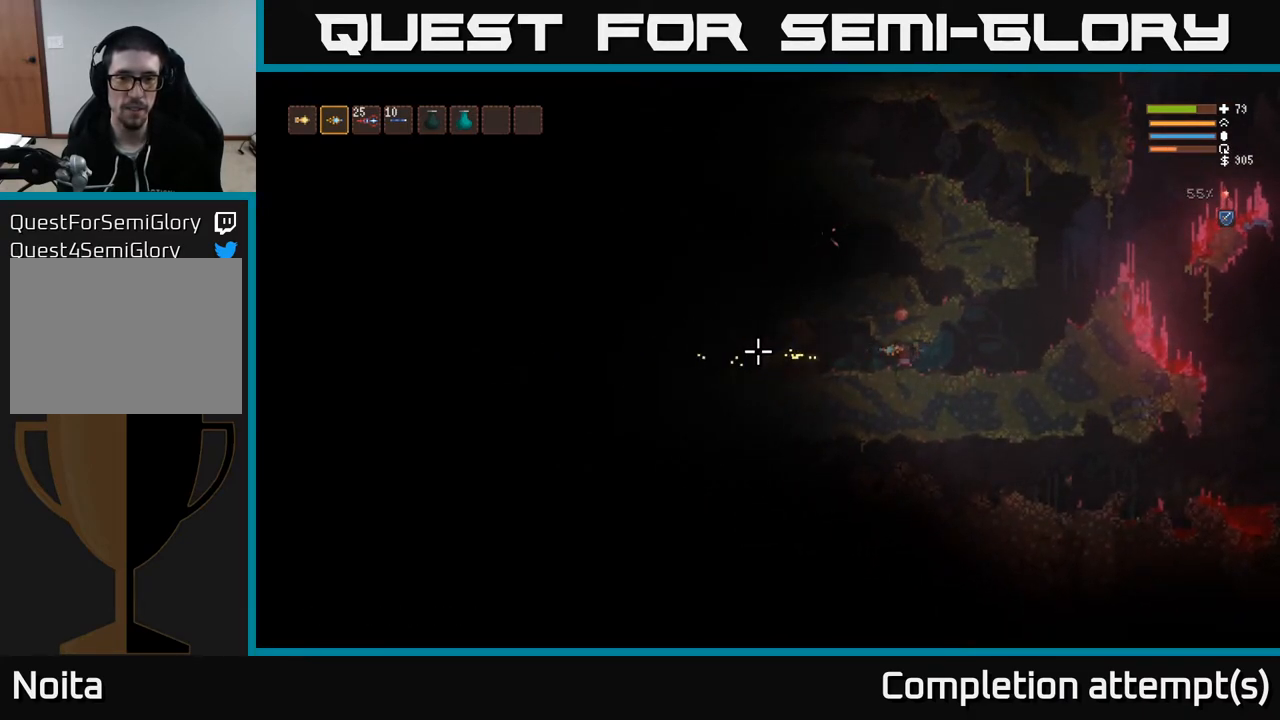
{"buttons": ["R2"], "left_stick": "center", "right_stick": "left", "events": []}
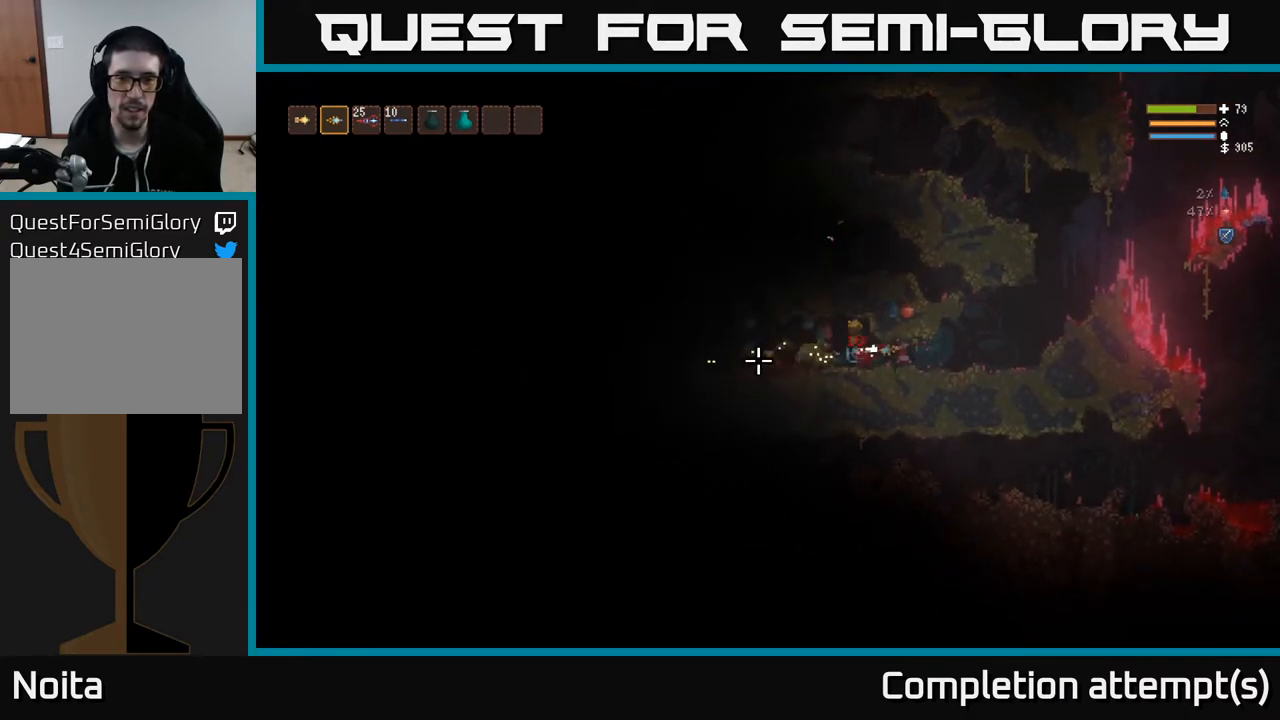
{"buttons": ["R2"], "left_stick": "center", "right_stick": "left", "events": []}
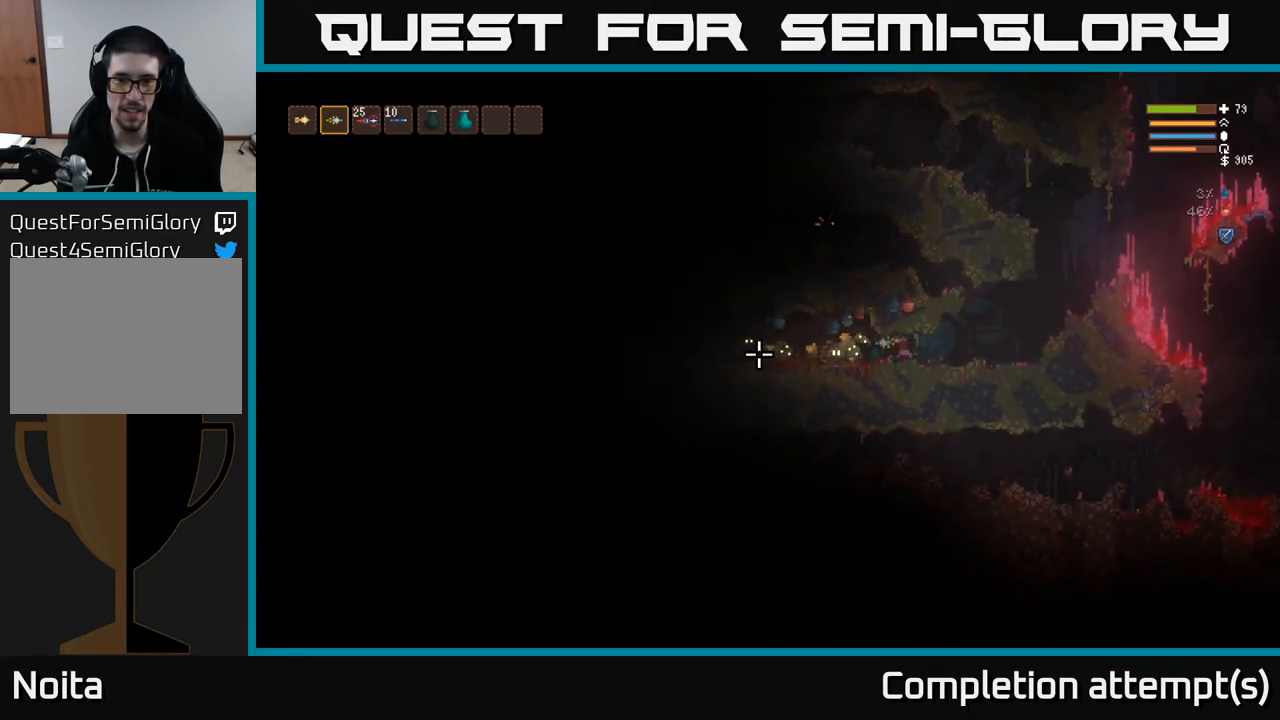
{"buttons": ["R2"], "left_stick": "right", "right_stick": "left", "events": [[483, "left_stick", "right"]]}
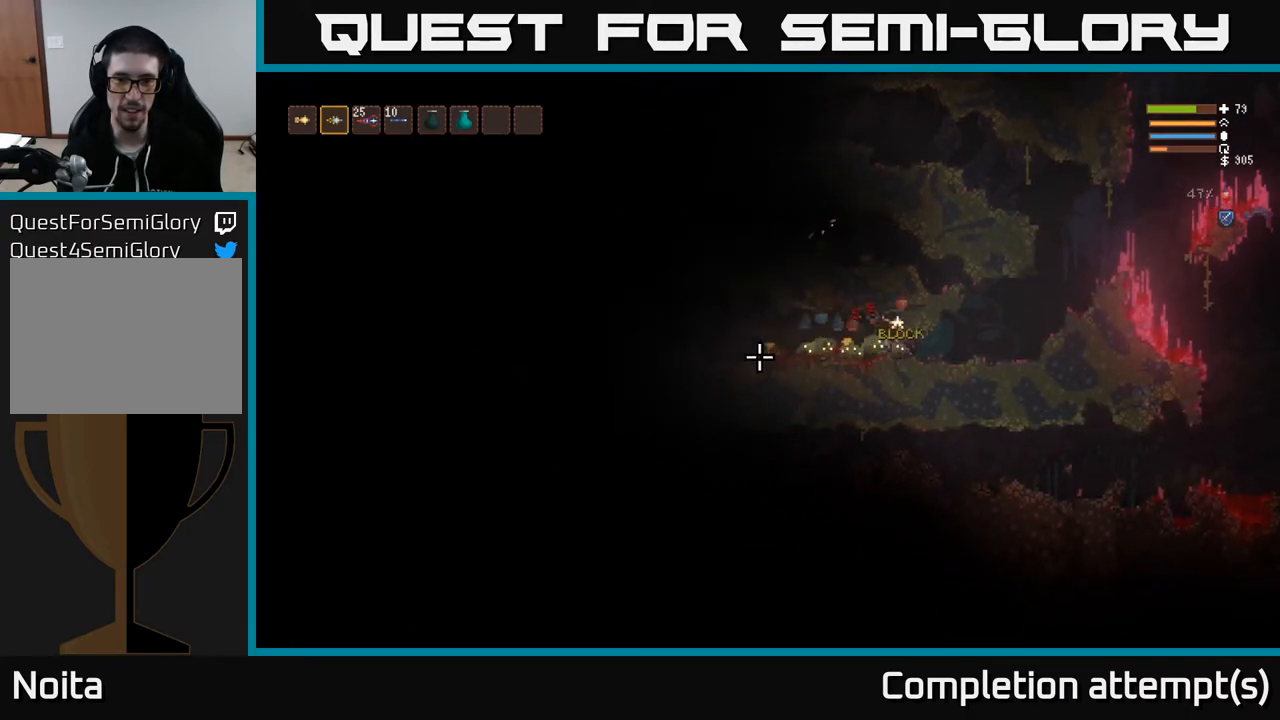
{"buttons": ["R2"], "left_stick": "center", "right_stick": "left", "events": [[183, "left_stick", "center"], [333, "left_stick", "right"], [450, "left_stick", "center"]]}
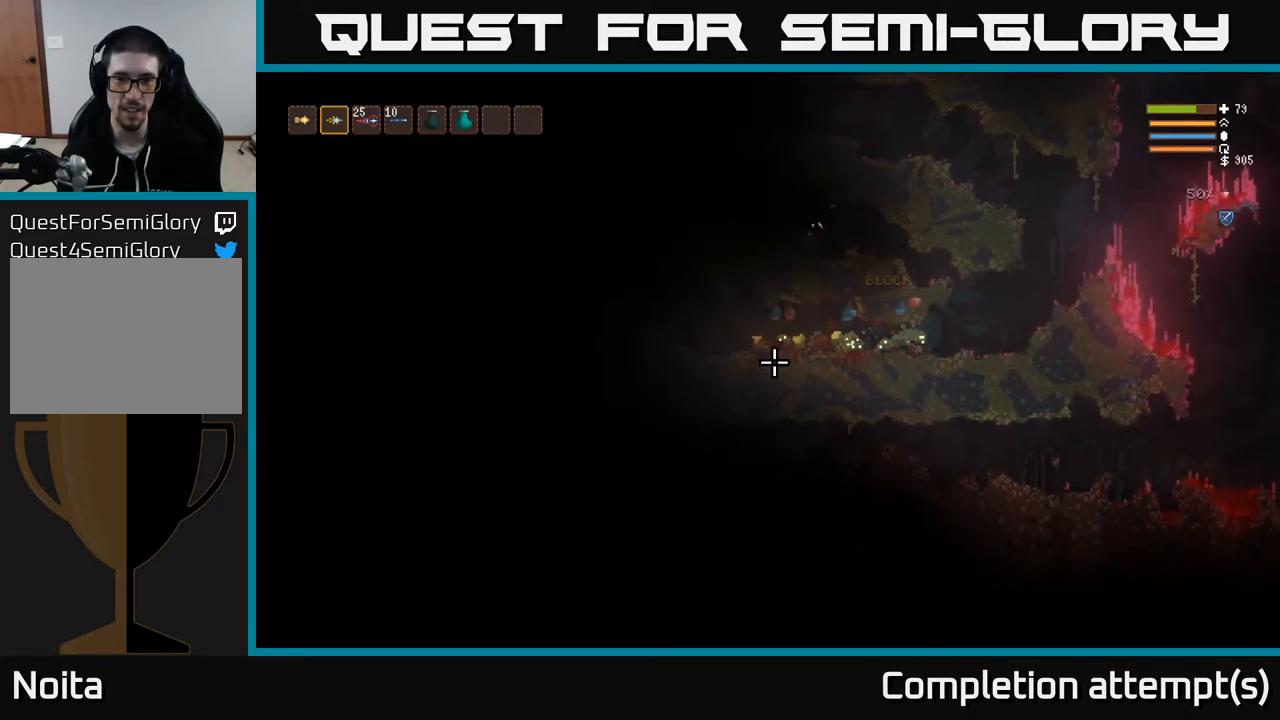
{"buttons": ["R2"], "left_stick": "right", "right_stick": "left", "events": [[233, "left_stick", "right"]]}
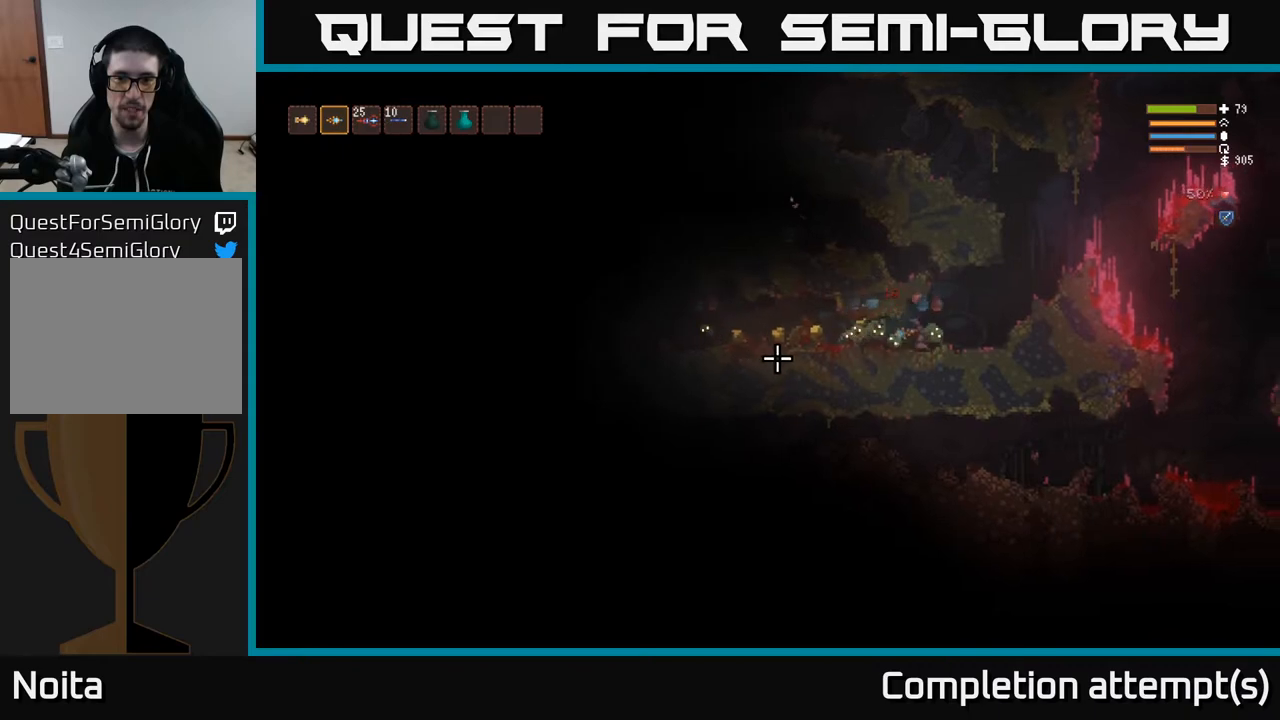
{"buttons": ["R2"], "left_stick": "left", "right_stick": "left", "events": [[33, "left_stick", "center"], [100, "left_stick", "right"], [250, "left_stick", "center"], [317, "left_stick", "left"]]}
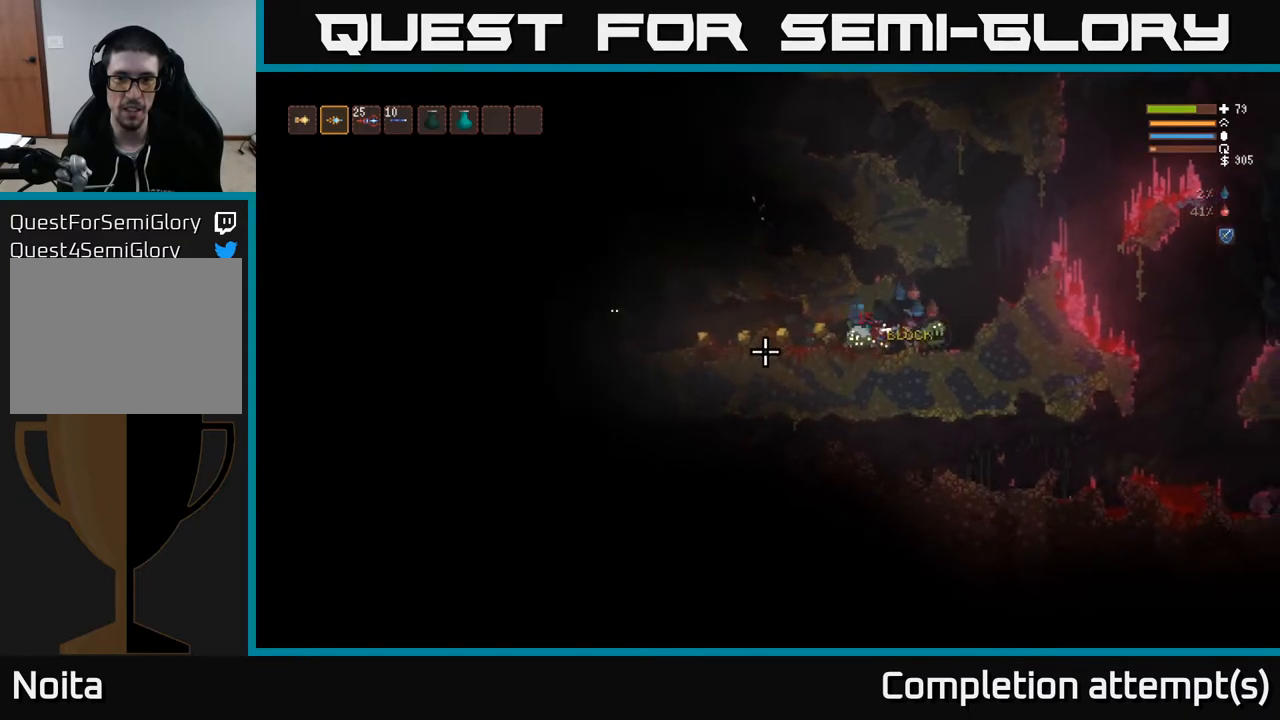
{"buttons": ["R2"], "left_stick": "left", "right_stick": "left", "events": []}
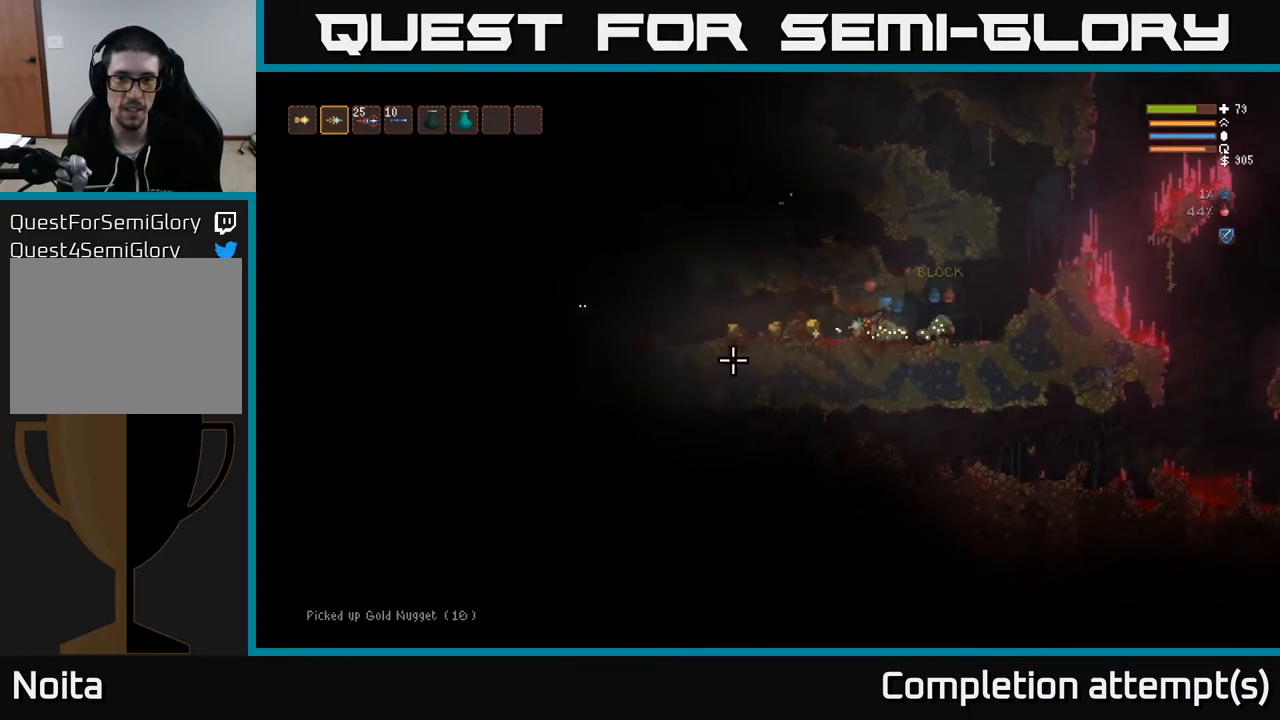
{"buttons": ["R2"], "left_stick": "left", "right_stick": "right", "events": [[17, "R2", "up"], [117, "right_stick", "right"], [317, "R2", "down"]]}
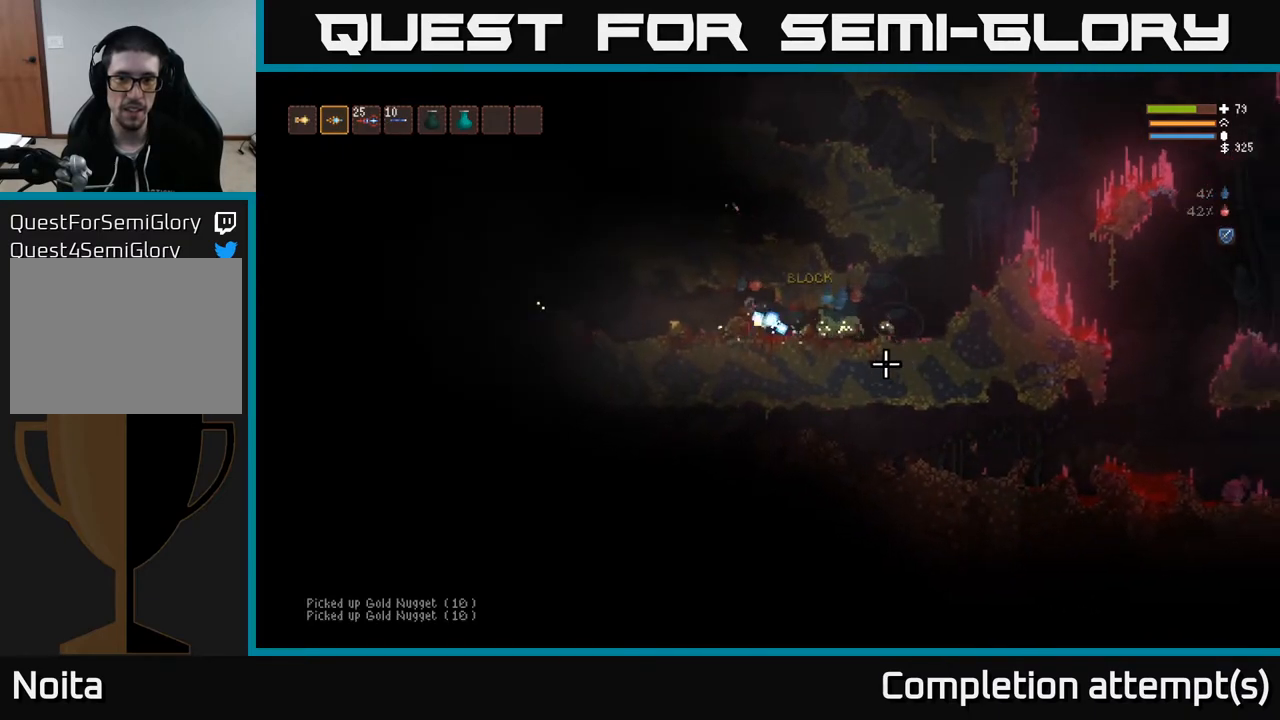
{"buttons": [], "left_stick": "left", "right_stick": "left", "events": [[183, "R2", "up"], [417, "right_stick", "left"]]}
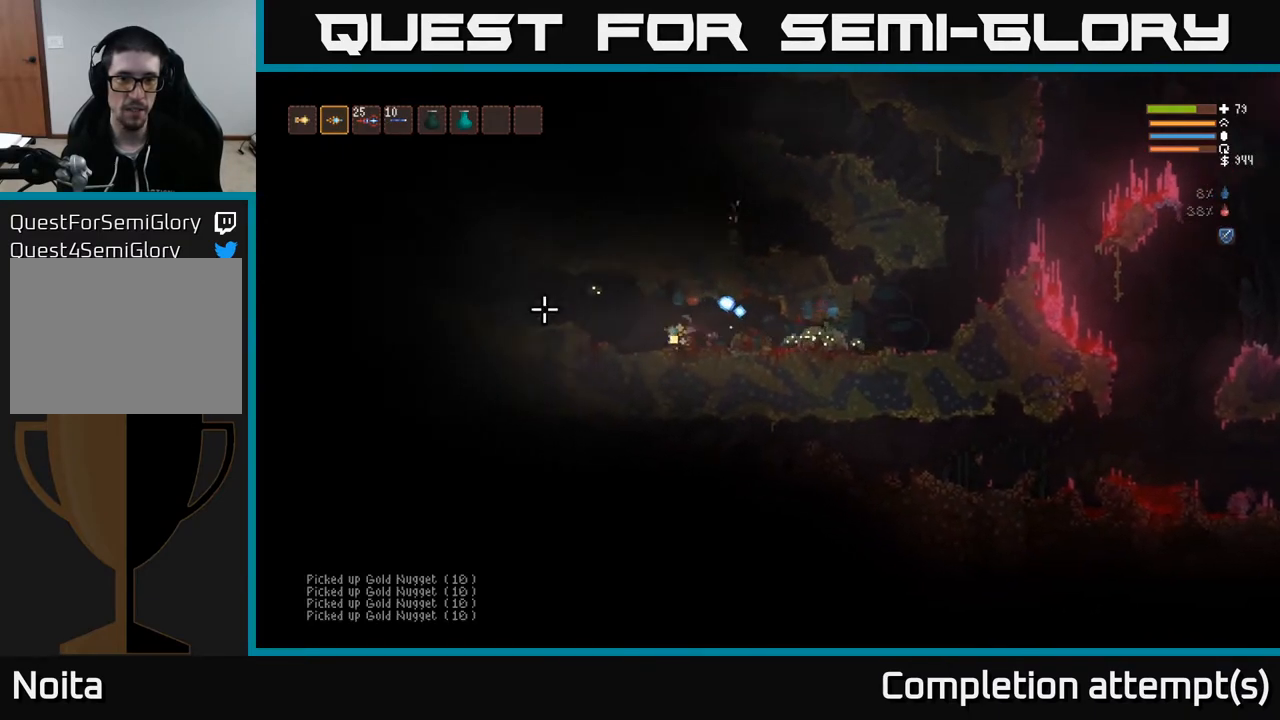
{"buttons": ["R2"], "left_stick": "left", "right_stick": "down-right", "events": [[133, "left_stick", "center"], [183, "R2", "down"], [233, "left_stick", "right"], [300, "right_stick", "down"], [400, "left_stick", "left"], [400, "right_stick", "down-right"]]}
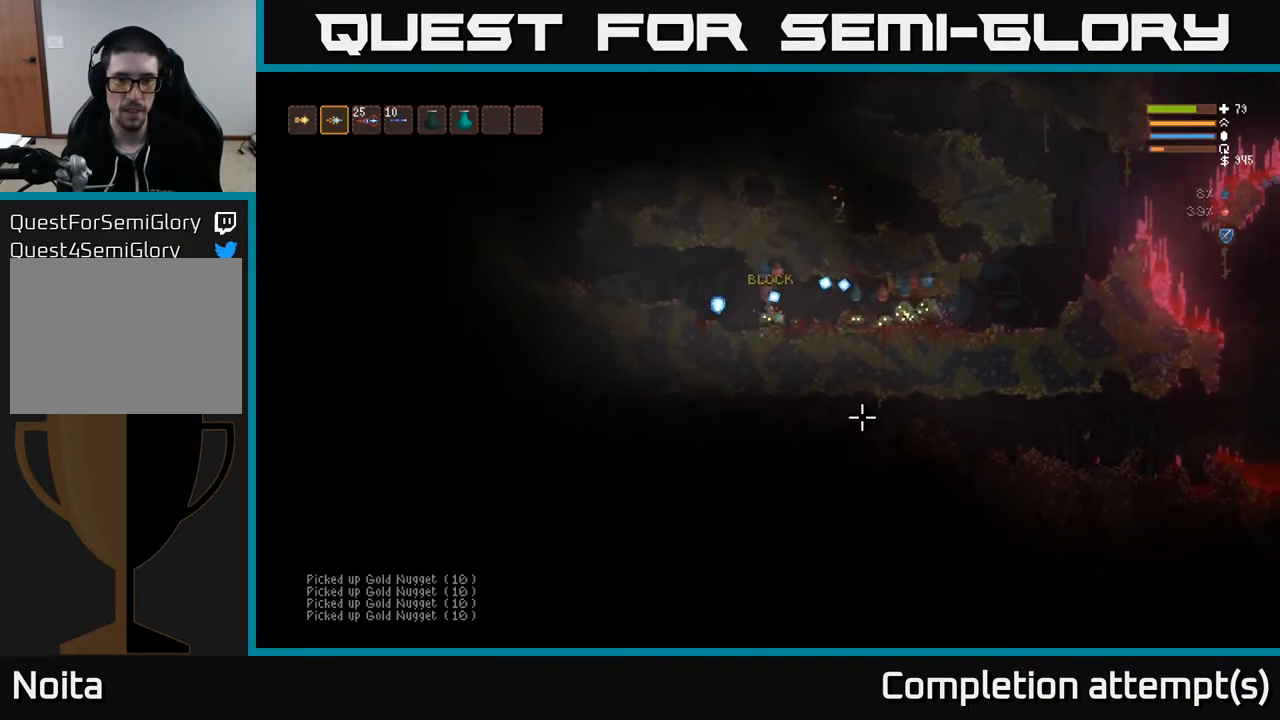
{"buttons": ["R2"], "left_stick": "center", "right_stick": "right", "events": [[100, "R2", "up"], [117, "right_stick", "right"], [217, "left_stick", "up-left"], [317, "left_stick", "center"], [400, "R2", "down"]]}
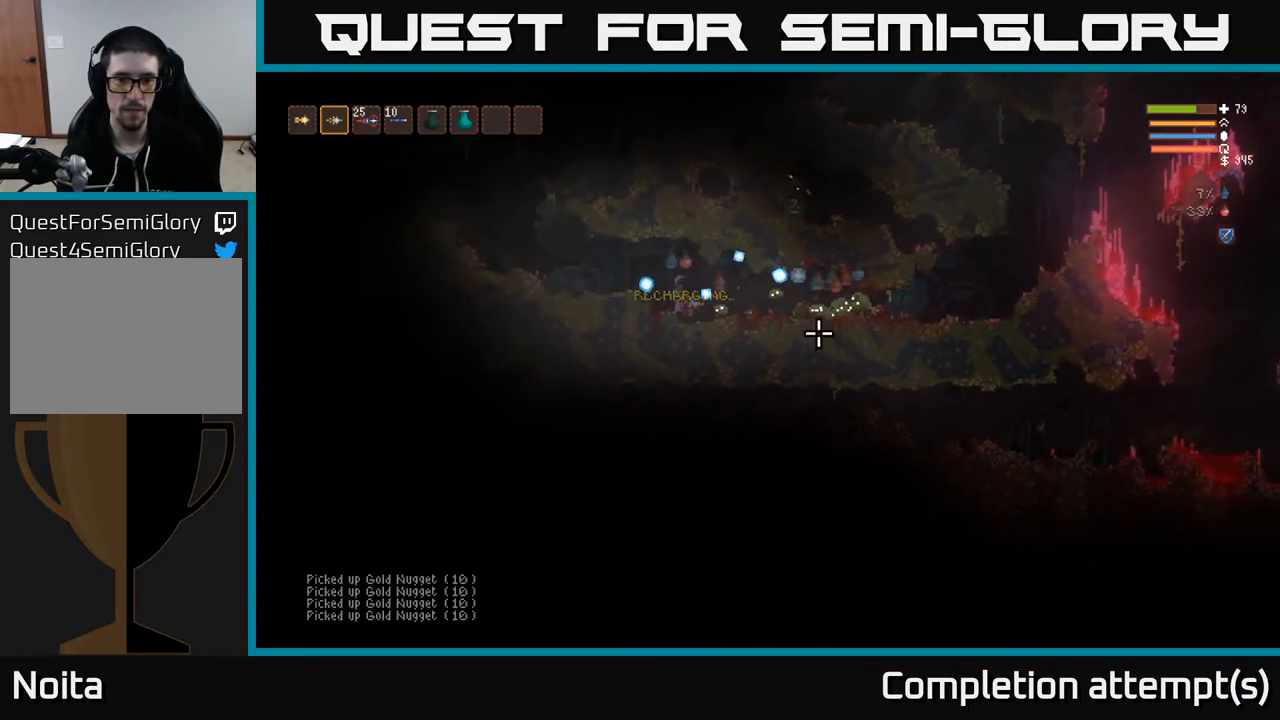
{"buttons": [], "left_stick": "center", "right_stick": "right", "events": [[67, "left_stick", "right"], [383, "R2", "up"], [500, "left_stick", "center"]]}
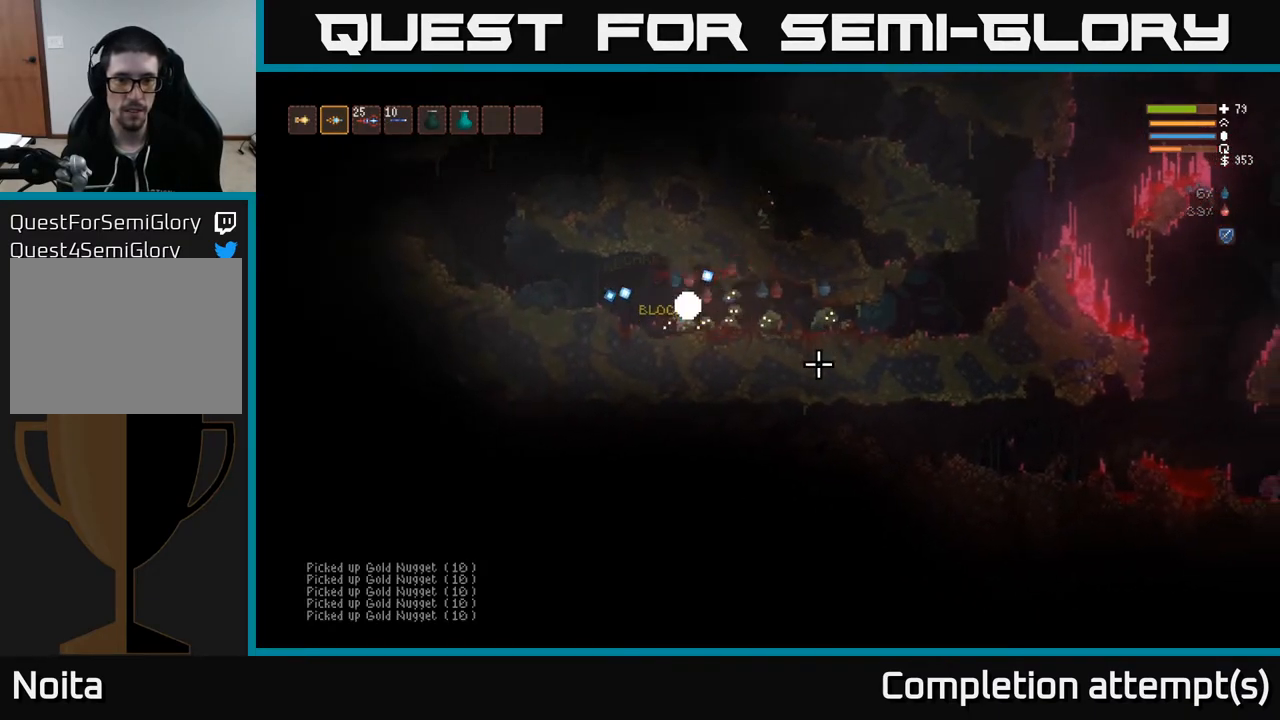
{"buttons": ["R2"], "left_stick": "right", "right_stick": "right", "events": [[200, "R2", "down"], [333, "left_stick", "right"]]}
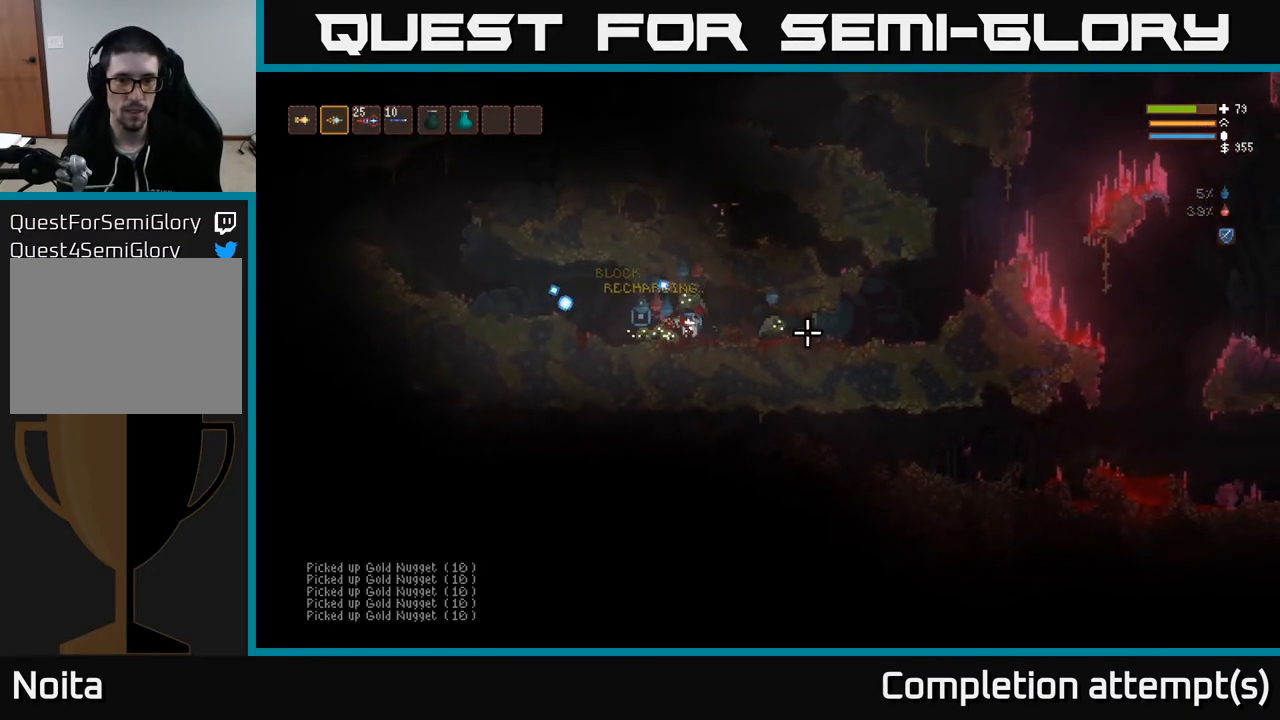
{"buttons": ["R2"], "left_stick": "left", "right_stick": "down-left", "events": [[250, "R2", "up"], [267, "right_stick", "down"], [333, "right_stick", "down-left"], [350, "left_stick", "left"], [417, "R2", "down"]]}
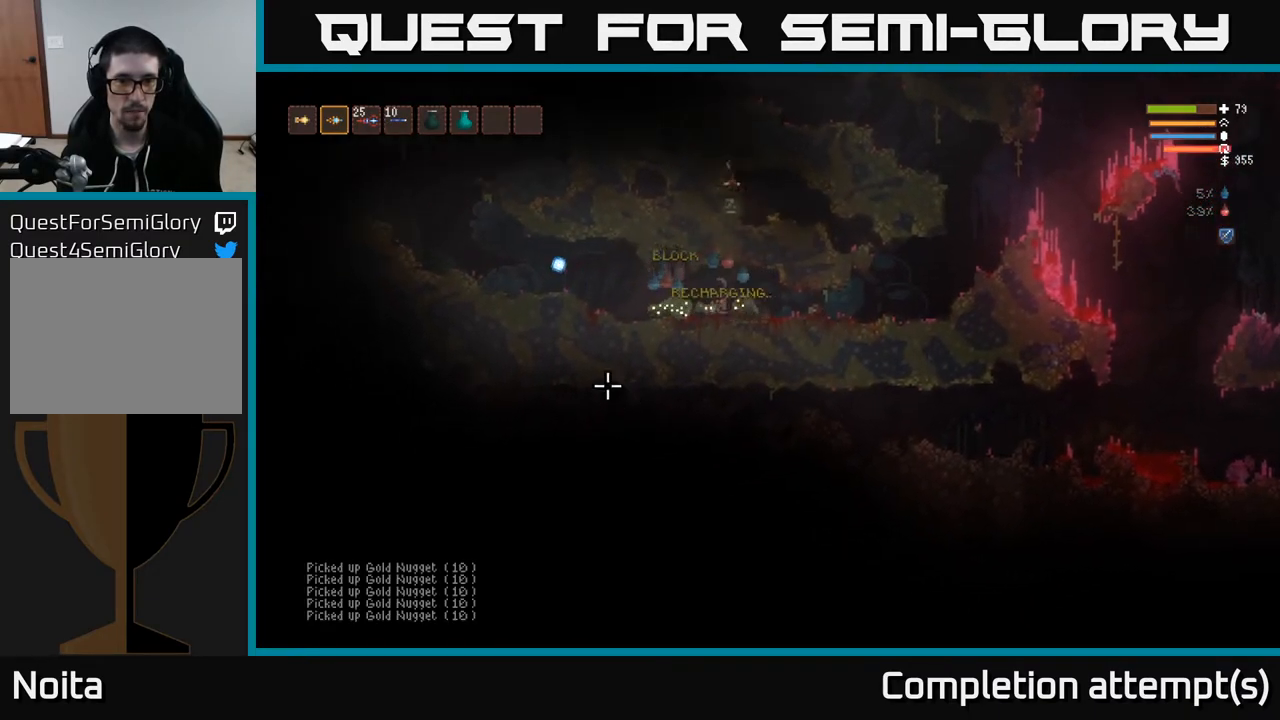
{"buttons": [], "left_stick": "left", "right_stick": "down-right", "events": [[117, "left_stick", "center"], [200, "left_stick", "left"], [333, "right_stick", "down"], [467, "right_stick", "down-right"], [500, "R2", "up"]]}
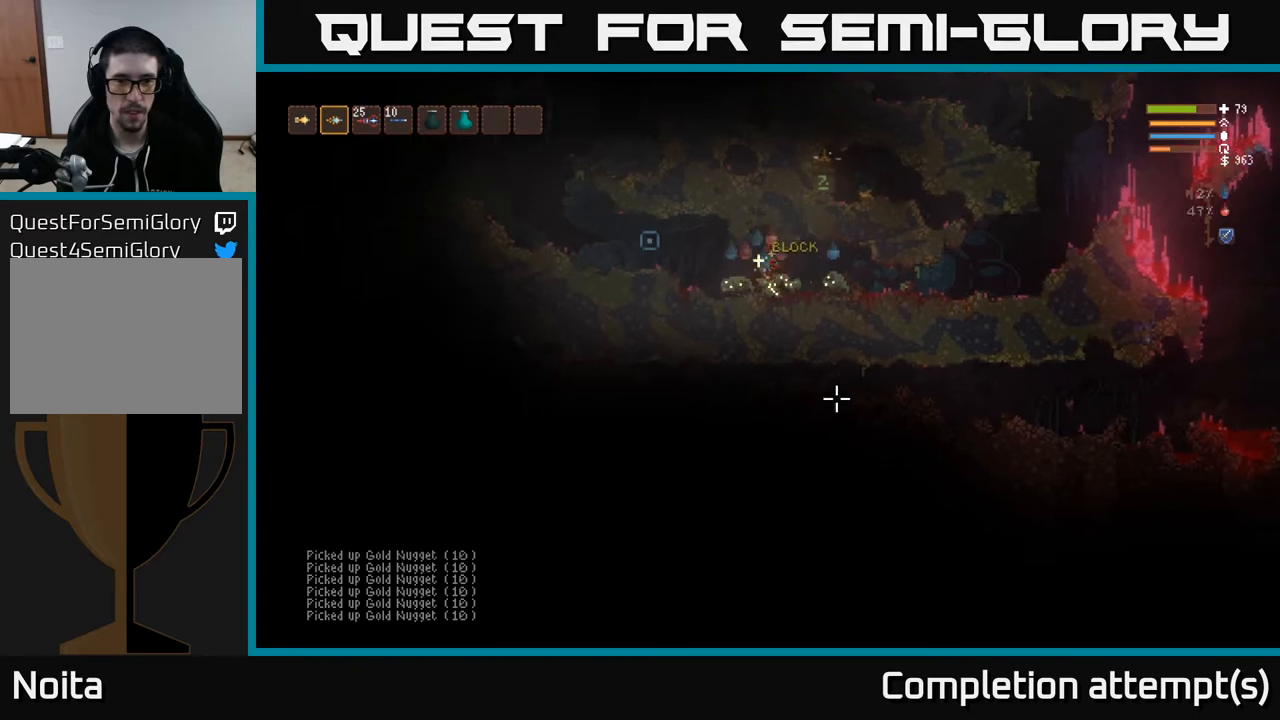
{"buttons": ["R2"], "left_stick": "right", "right_stick": "right", "events": [[117, "left_stick", "center"], [117, "right_stick", "right"], [200, "left_stick", "left"], [250, "R2", "down"], [417, "left_stick", "center"], [467, "left_stick", "right"]]}
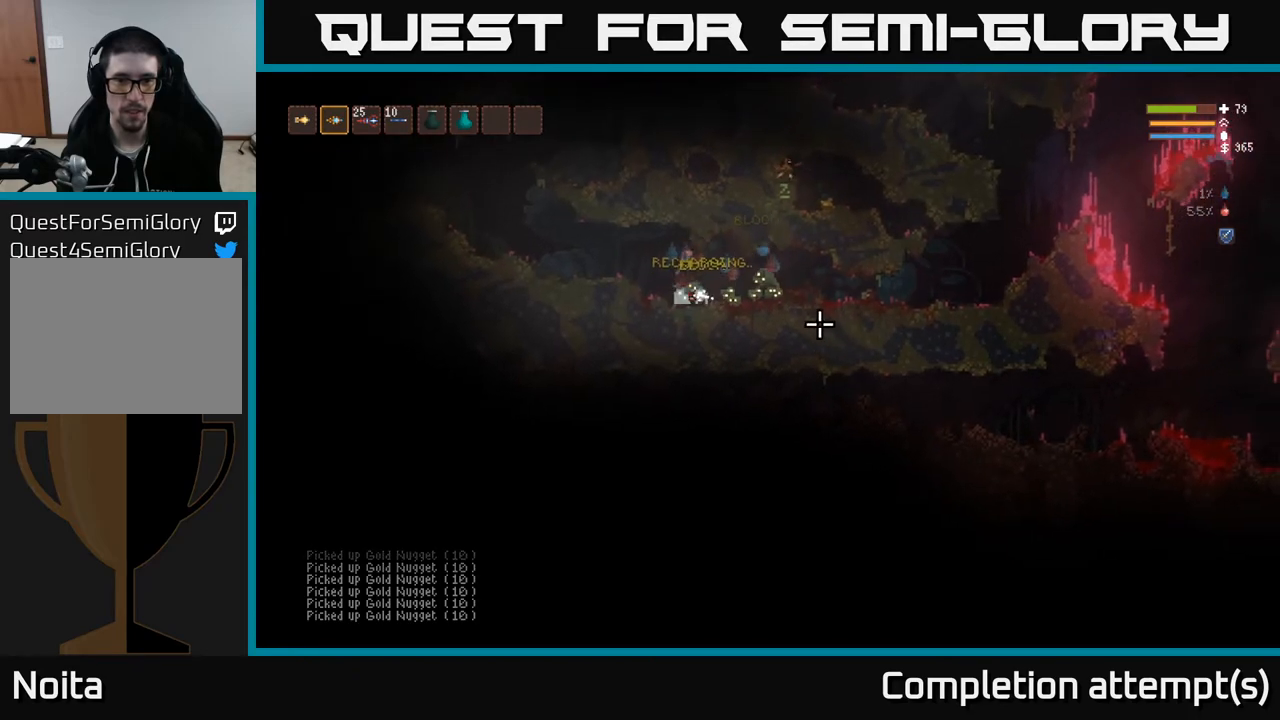
{"buttons": [], "left_stick": "right", "right_stick": "up", "events": [[267, "R2", "up"], [483, "right_stick", "up"]]}
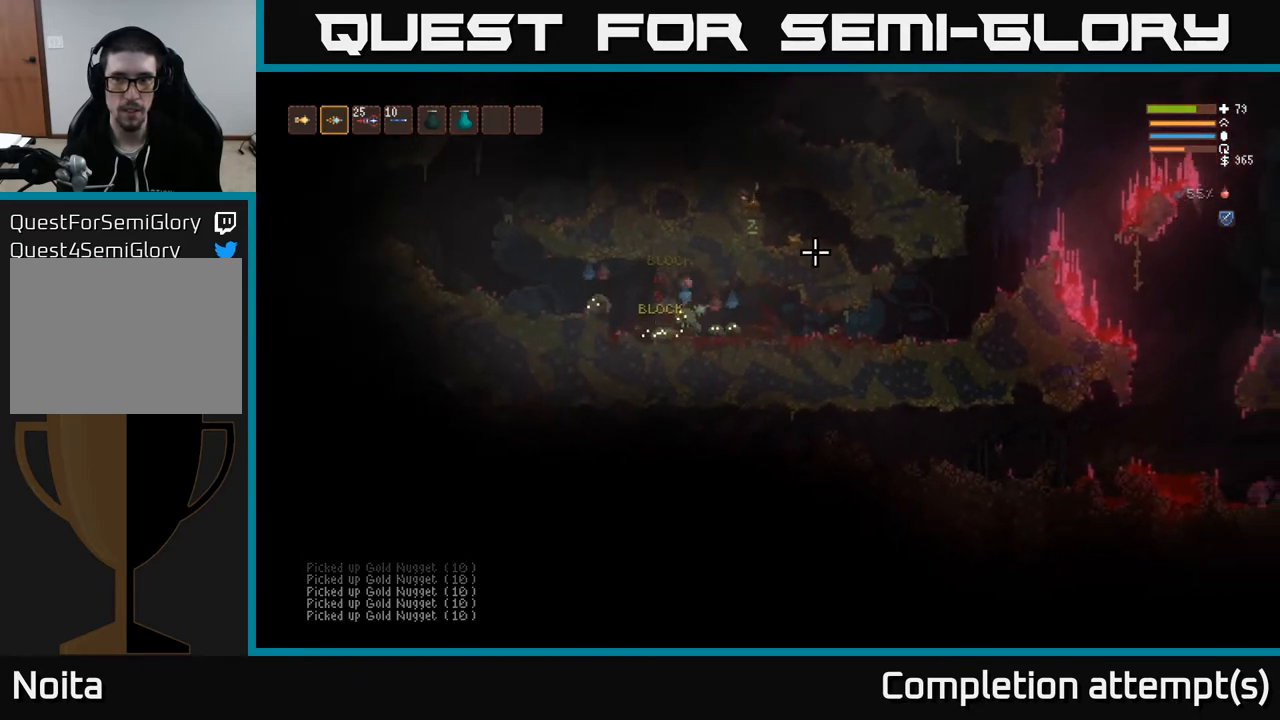
{"buttons": [], "left_stick": "right", "right_stick": "left", "events": [[167, "right_stick", "left"]]}
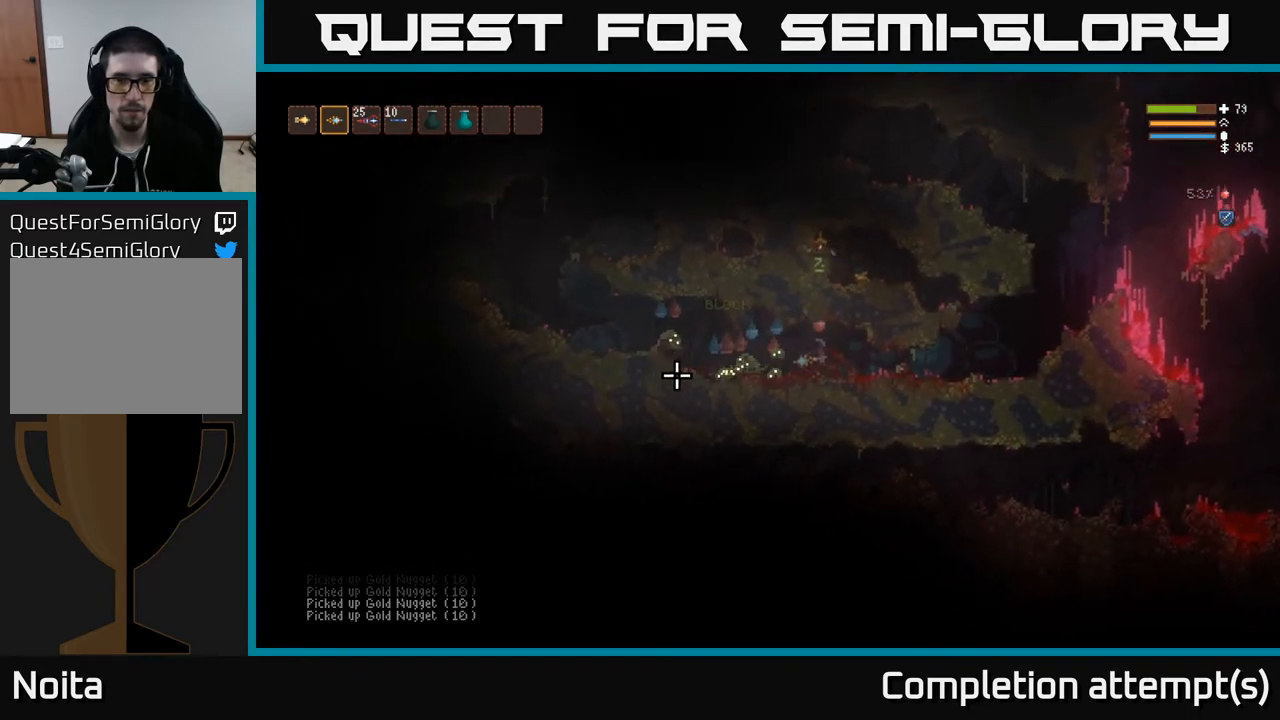
{"buttons": [], "left_stick": "left", "right_stick": "left", "events": [[33, "R2", "down"], [50, "left_stick", "center"], [100, "left_stick", "left"], [467, "R2", "up"]]}
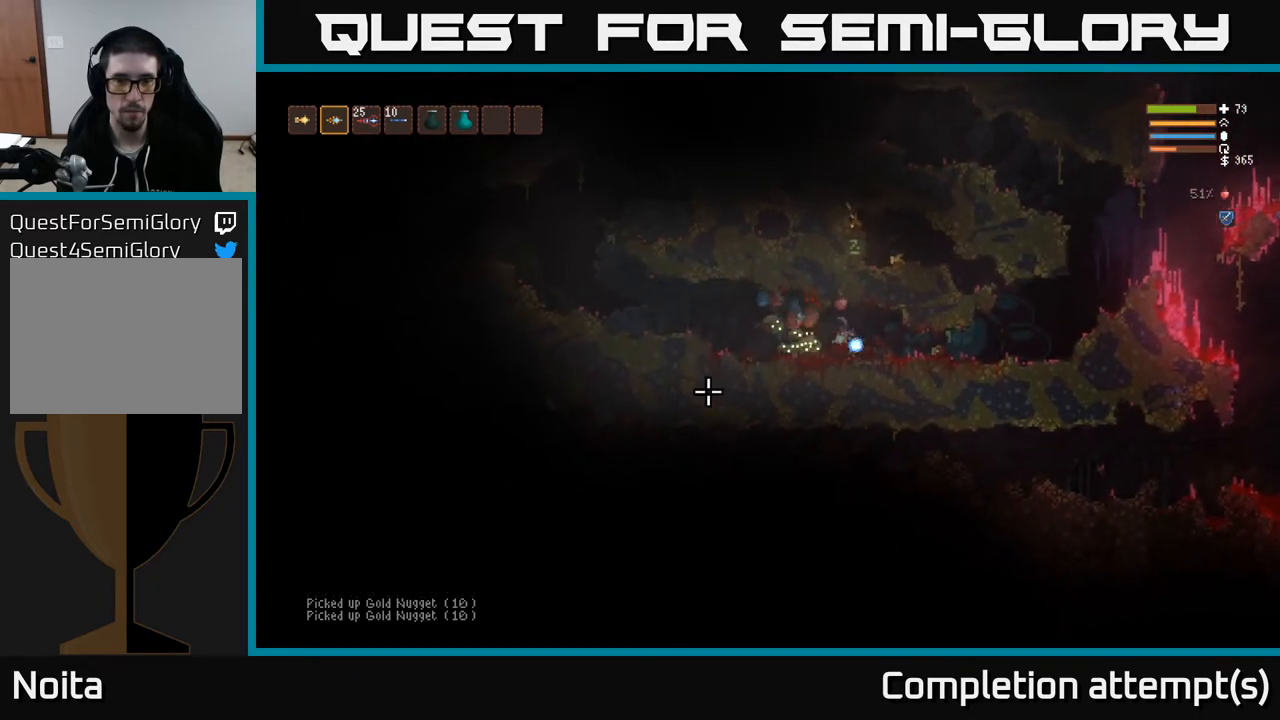
{"buttons": ["R2"], "left_stick": "up-left", "right_stick": "right", "events": [[250, "right_stick", "down"], [367, "R2", "down"], [383, "left_stick", "up-left"], [400, "right_stick", "right"]]}
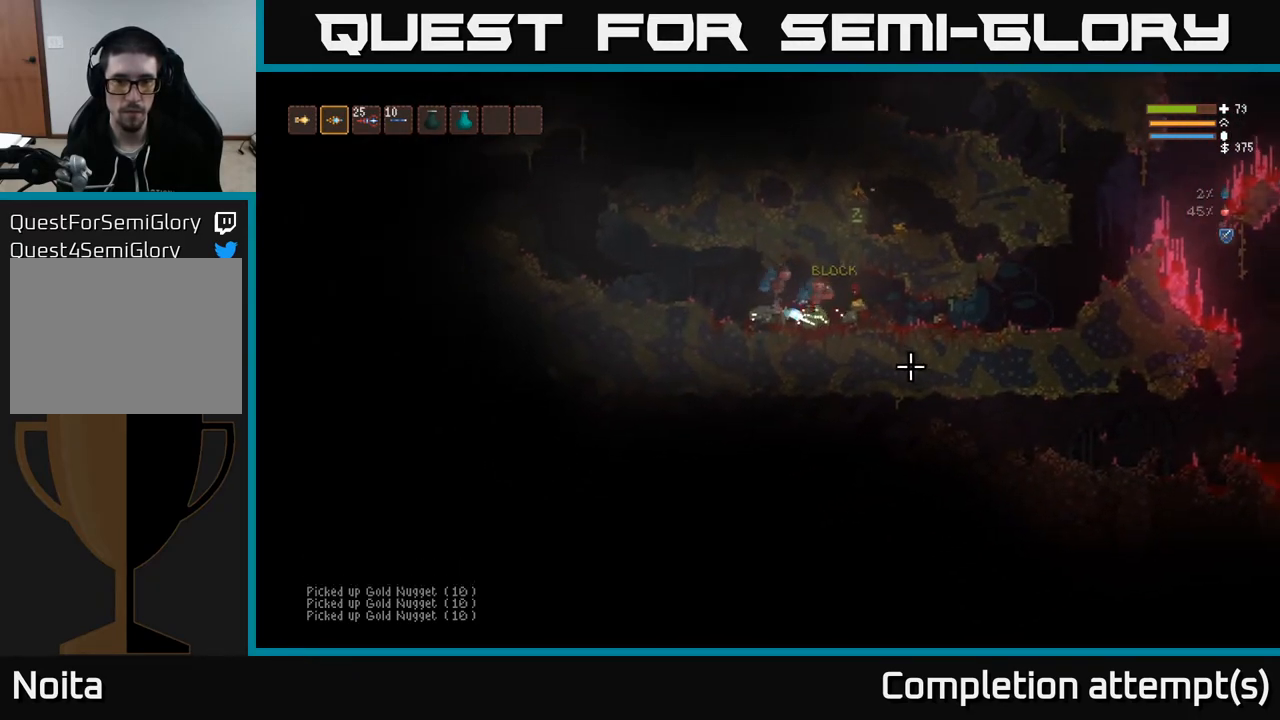
{"buttons": [], "left_stick": "right", "right_stick": "right", "events": [[117, "left_stick", "right"], [367, "R2", "up"]]}
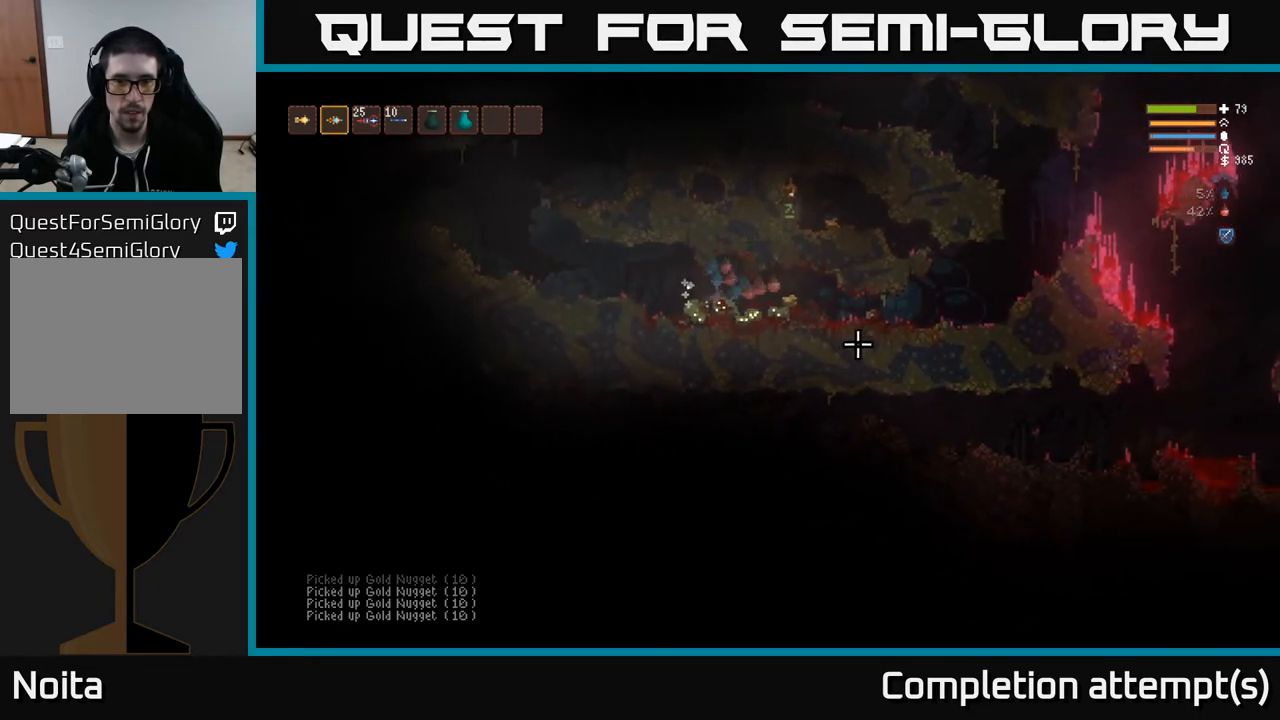
{"buttons": ["R2"], "left_stick": "left", "right_stick": "left", "events": [[333, "right_stick", "down"], [383, "right_stick", "left"], [450, "R2", "down"], [467, "left_stick", "left"]]}
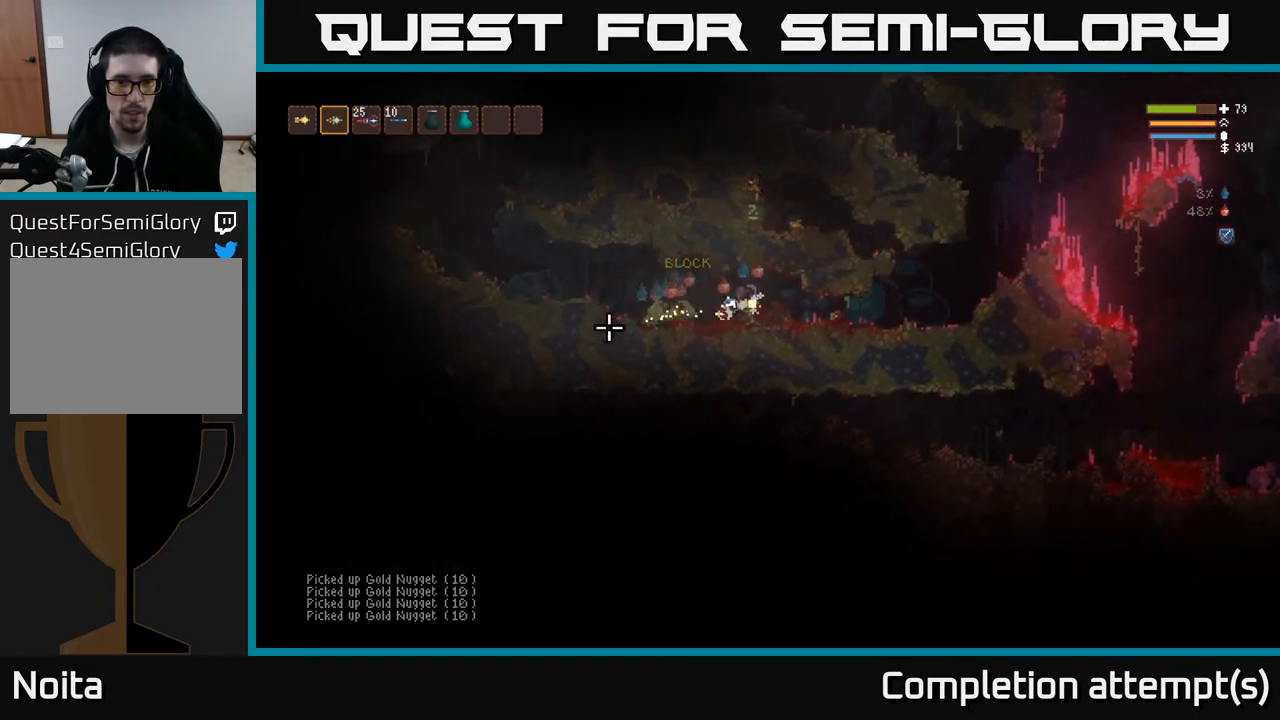
{"buttons": [], "left_stick": "left", "right_stick": "down-left", "events": [[433, "R2", "up"], [433, "right_stick", "down-left"]]}
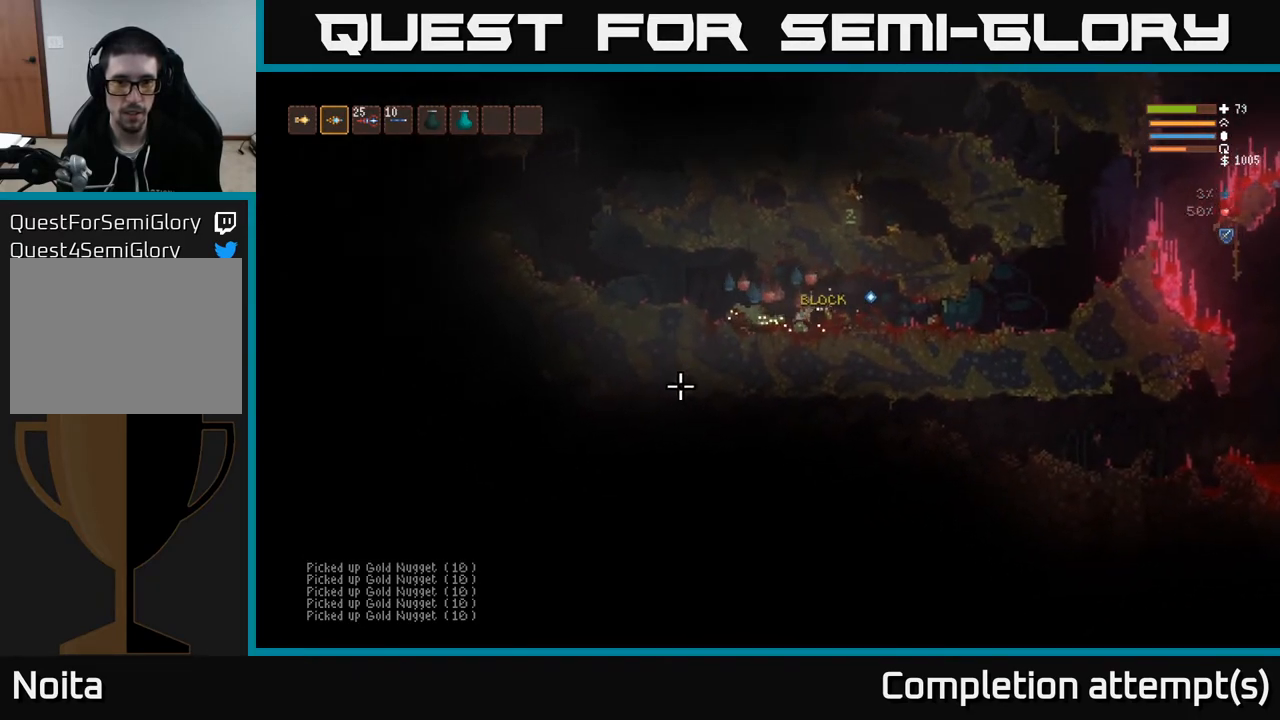
{"buttons": ["R2"], "left_stick": "right", "right_stick": "down-right", "events": [[100, "right_stick", "down-right"], [250, "R2", "down"], [317, "left_stick", "up-left"], [500, "left_stick", "right"]]}